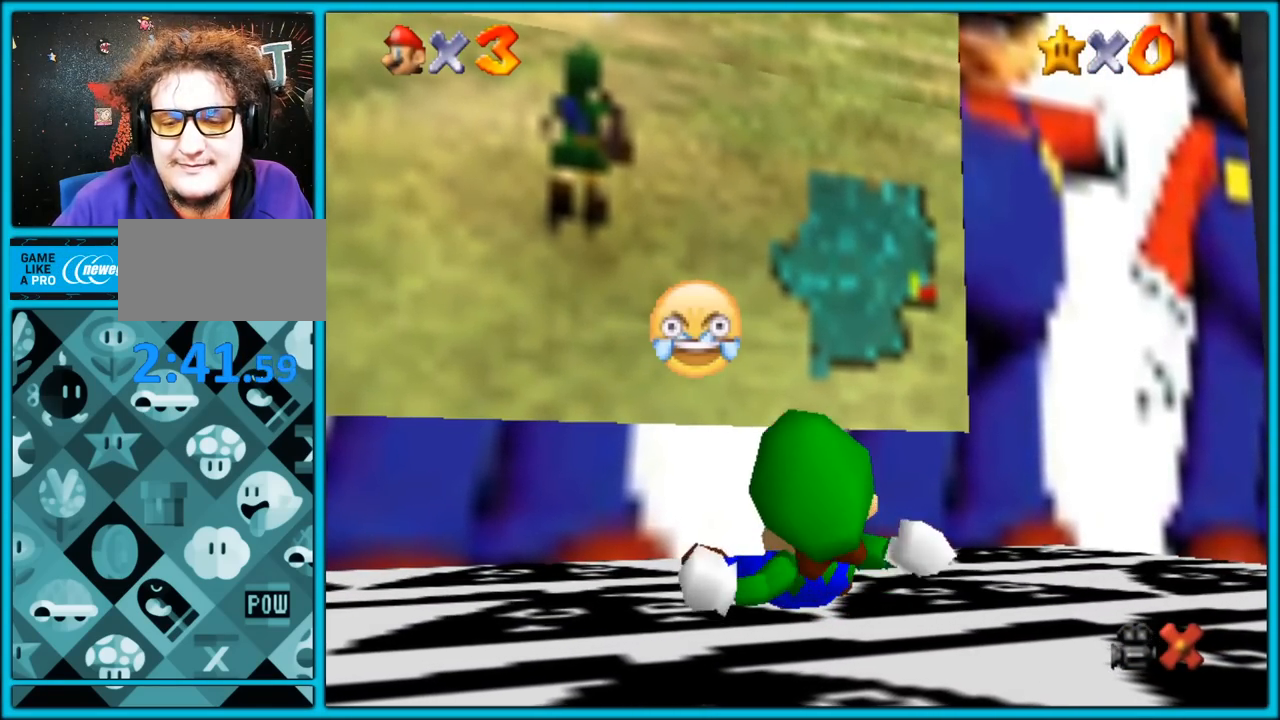
Gameplay with a controller (Nintendo layout); each line is a JSON object with the inputs held at the frame after it (dt_ms = milliseconds from this image to that frame). "button_events" lists button changes between this image and that frame as [ms after this image, input, new state], when the widget could be followed in between (sticks are given only as held states). Not read: L1 L3 R3.
{"dt_ms": 500, "buttons": [], "left_stick": "up", "button_events": [[267, "A", "up"]]}
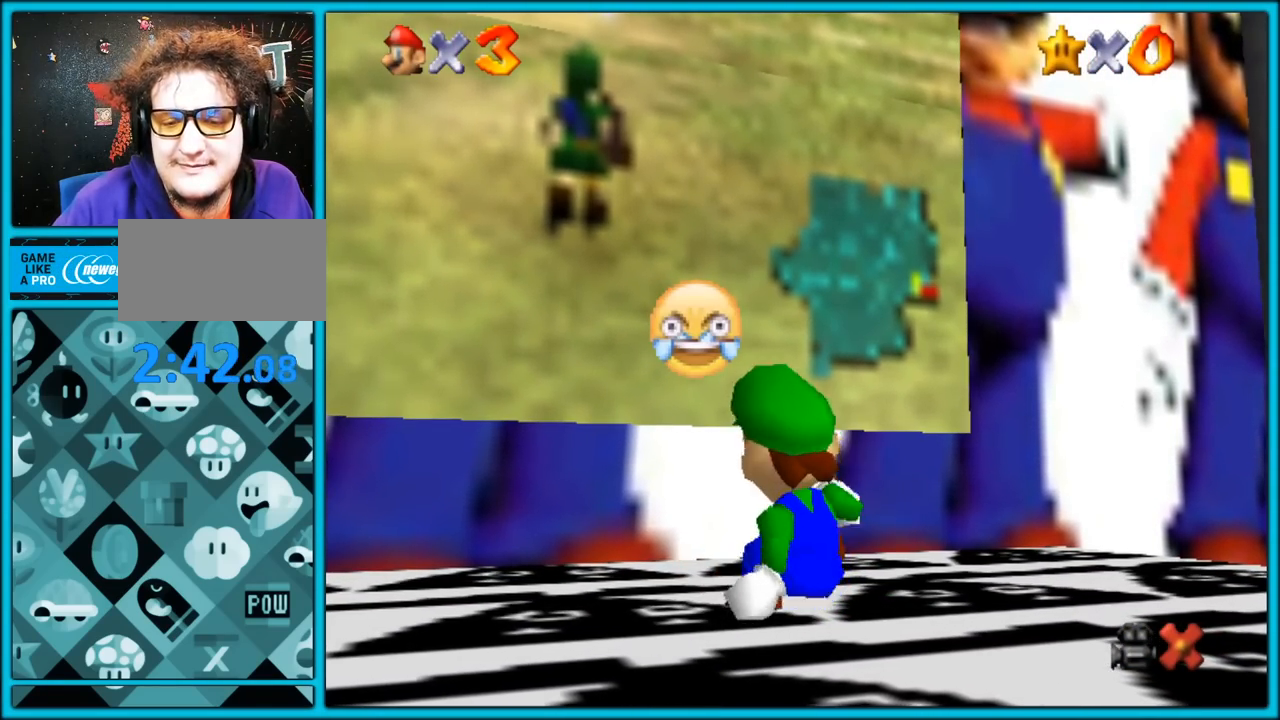
{"dt_ms": 500, "buttons": [], "left_stick": "up-left", "button_events": []}
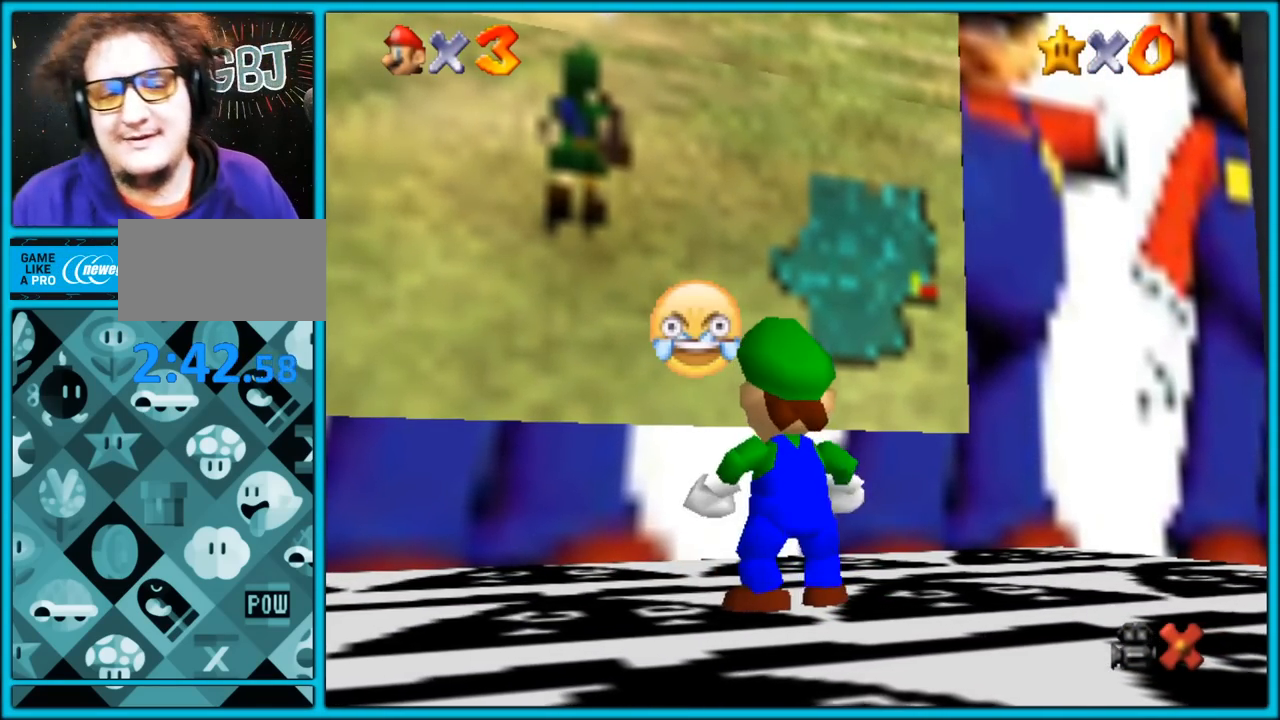
{"dt_ms": 500, "buttons": ["B"], "left_stick": "up-left", "button_events": [[167, "A", "down"], [267, "A", "up"], [467, "B", "down"]]}
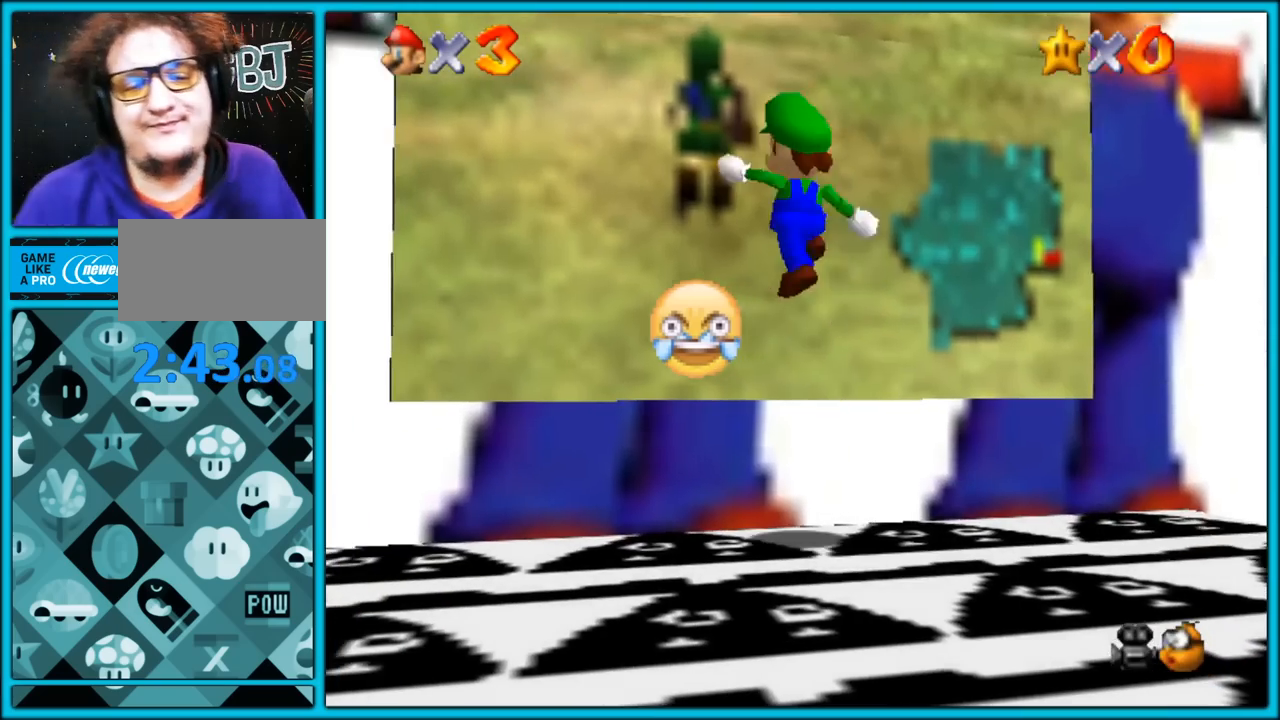
{"dt_ms": 1000, "buttons": [], "left_stick": "center", "button_events": [[117, "B", "up"]]}
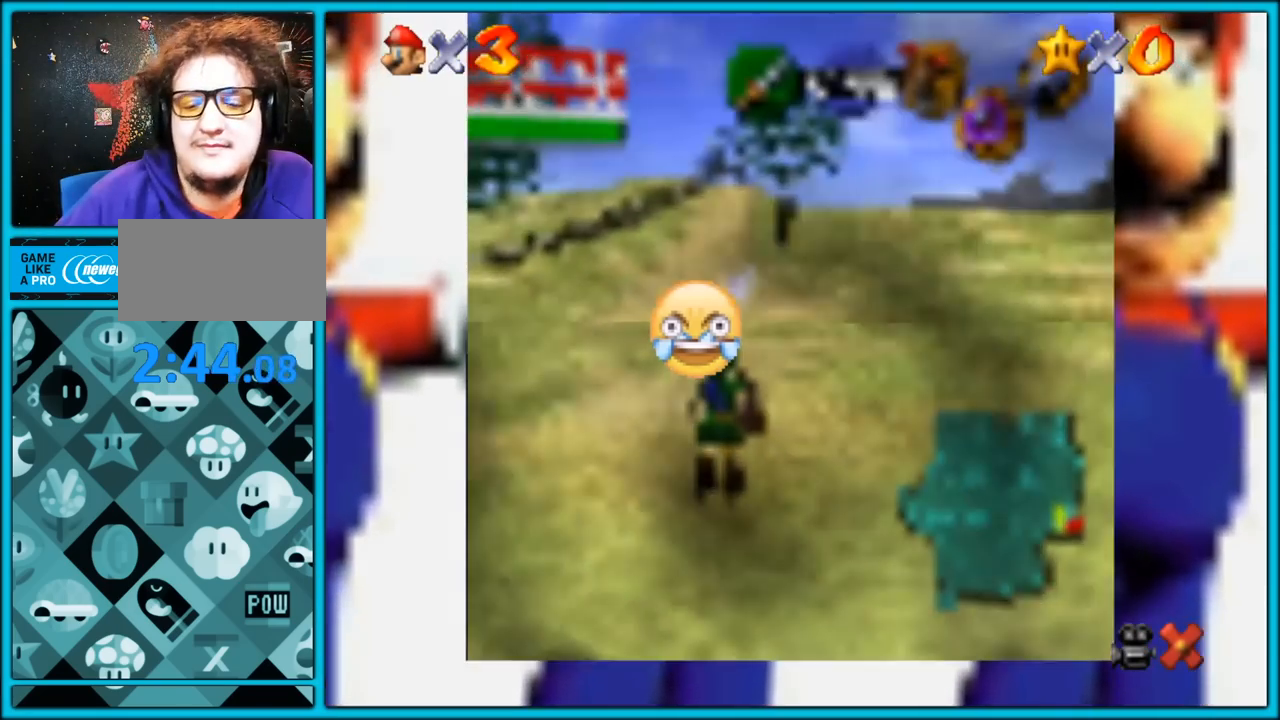
{"dt_ms": 500, "buttons": [], "left_stick": "center", "button_events": []}
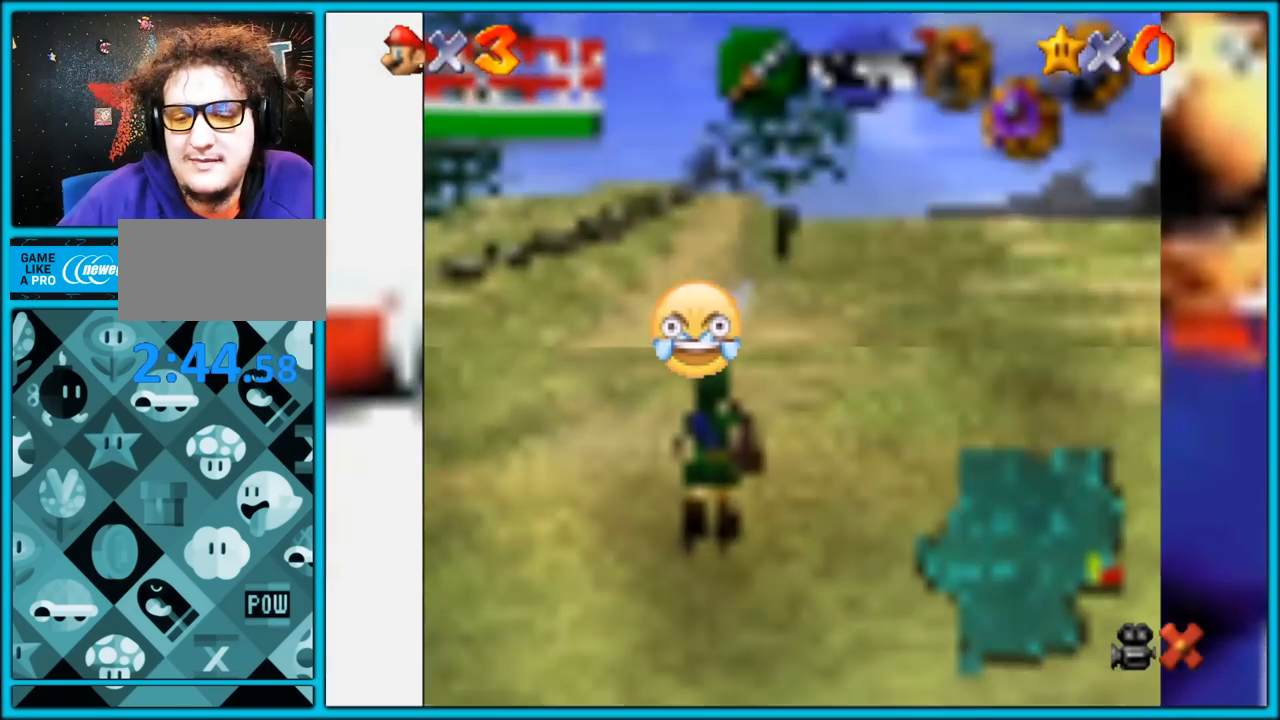
{"dt_ms": 500, "buttons": [], "left_stick": "center", "button_events": []}
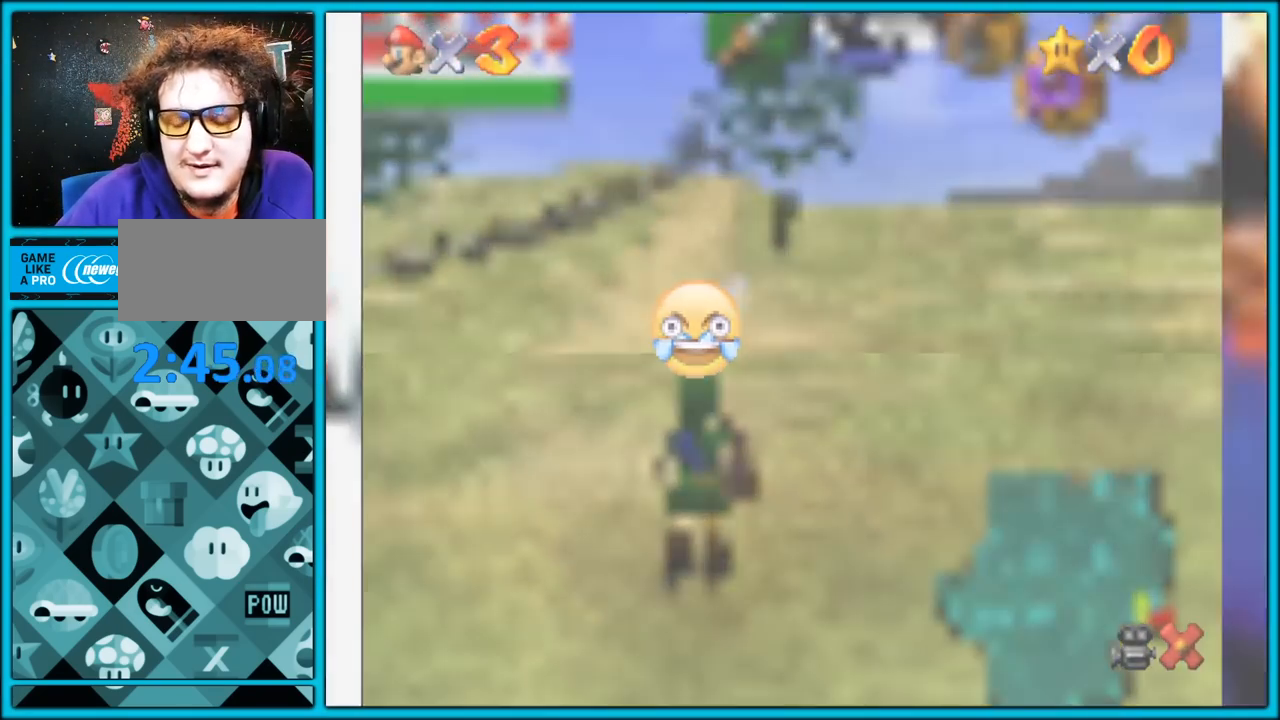
{"dt_ms": 500, "buttons": [], "left_stick": "center", "button_events": []}
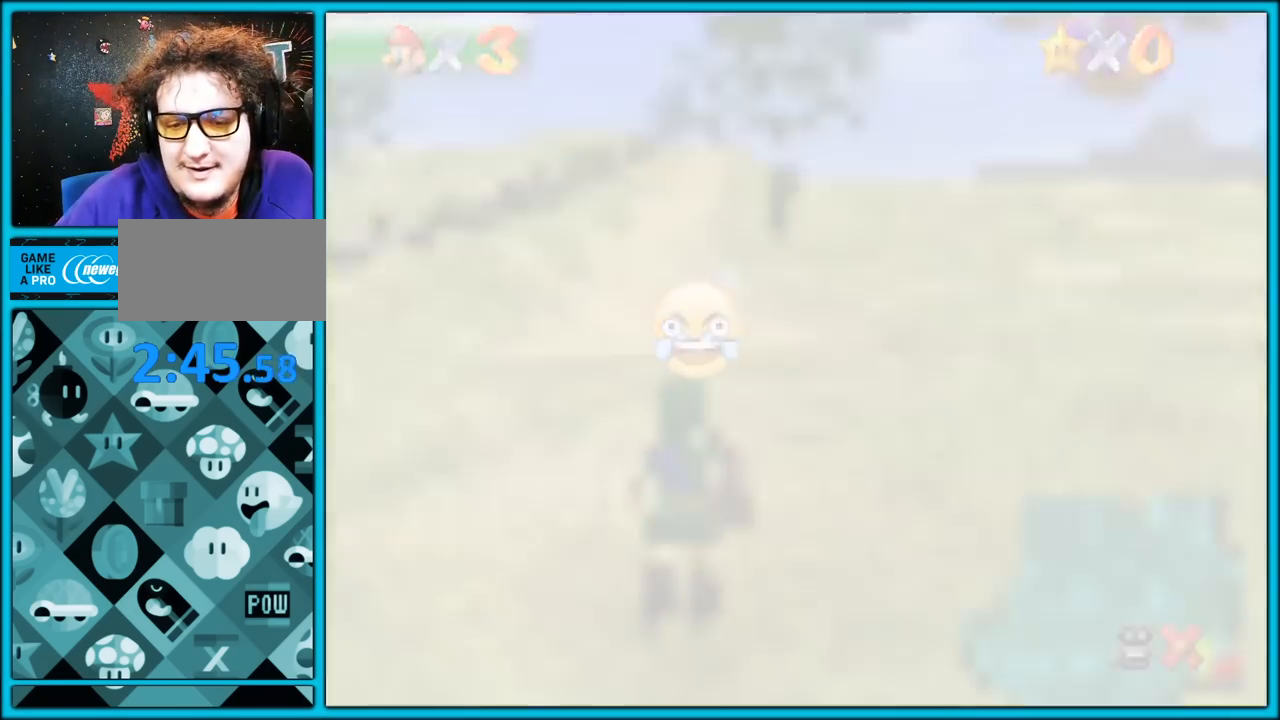
{"dt_ms": 500, "buttons": [], "left_stick": "center", "button_events": []}
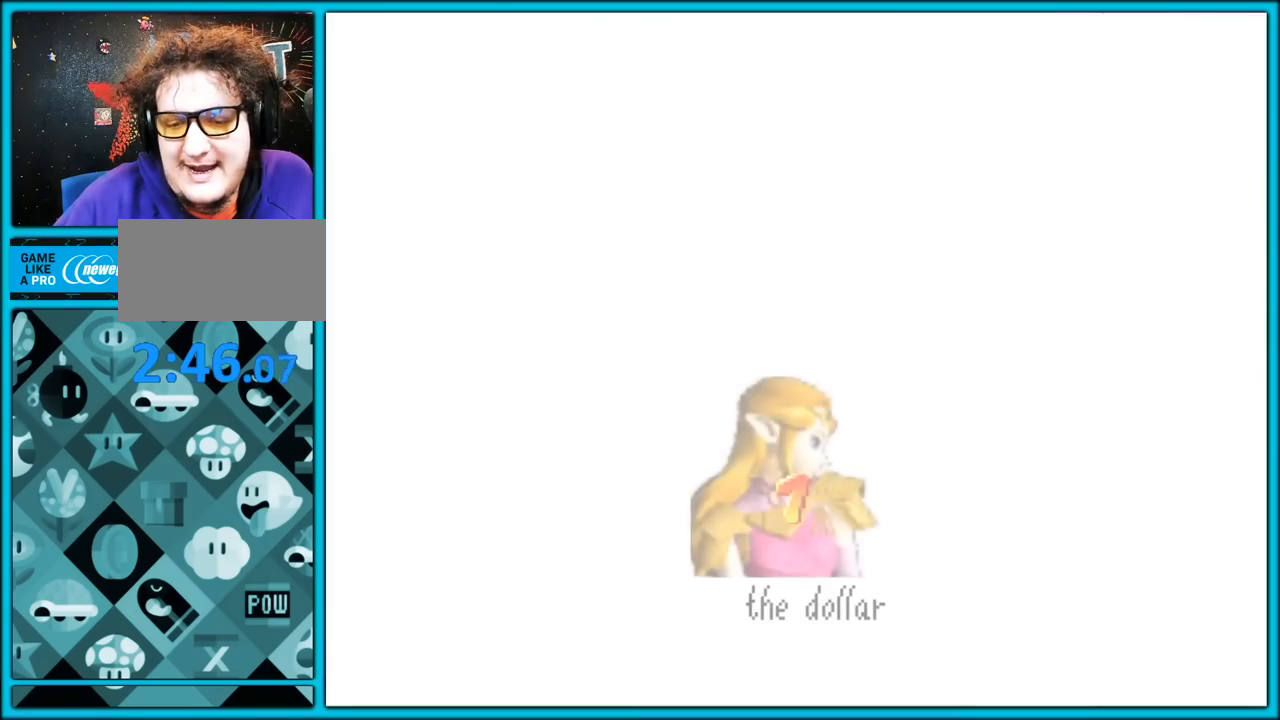
{"dt_ms": 500, "buttons": ["A"], "left_stick": "center", "button_events": [[383, "A", "down"]]}
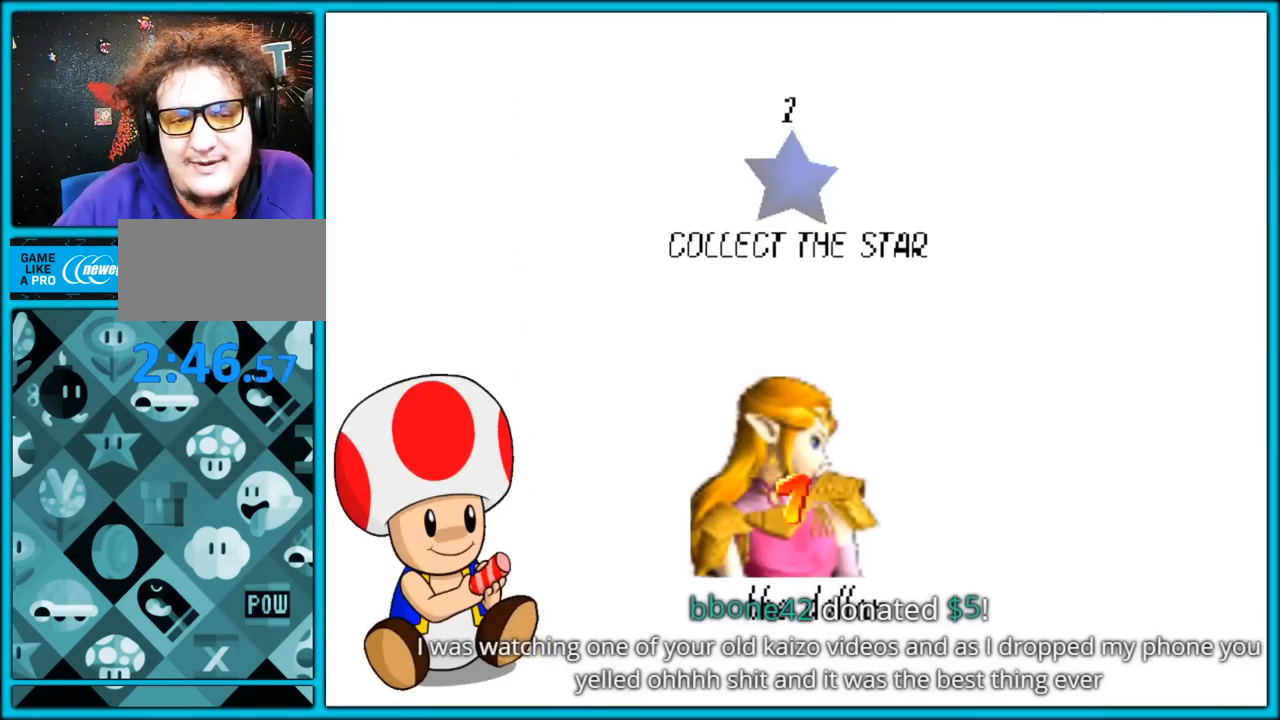
{"dt_ms": 500, "buttons": ["A"], "left_stick": "center", "button_events": [[100, "A", "up"], [133, "A", "down"], [250, "A", "up"], [317, "A", "down"]]}
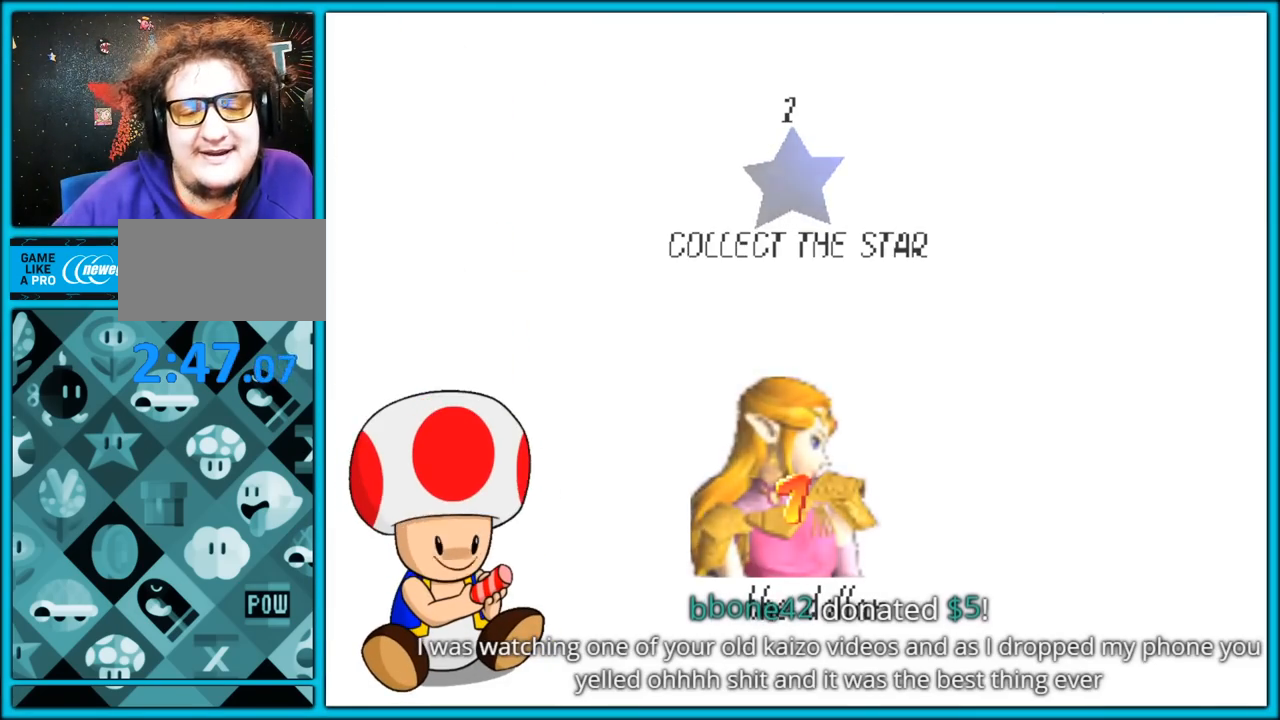
{"dt_ms": 500, "buttons": [], "left_stick": "center", "button_events": [[33, "A", "up"], [100, "A", "down"], [217, "A", "up"]]}
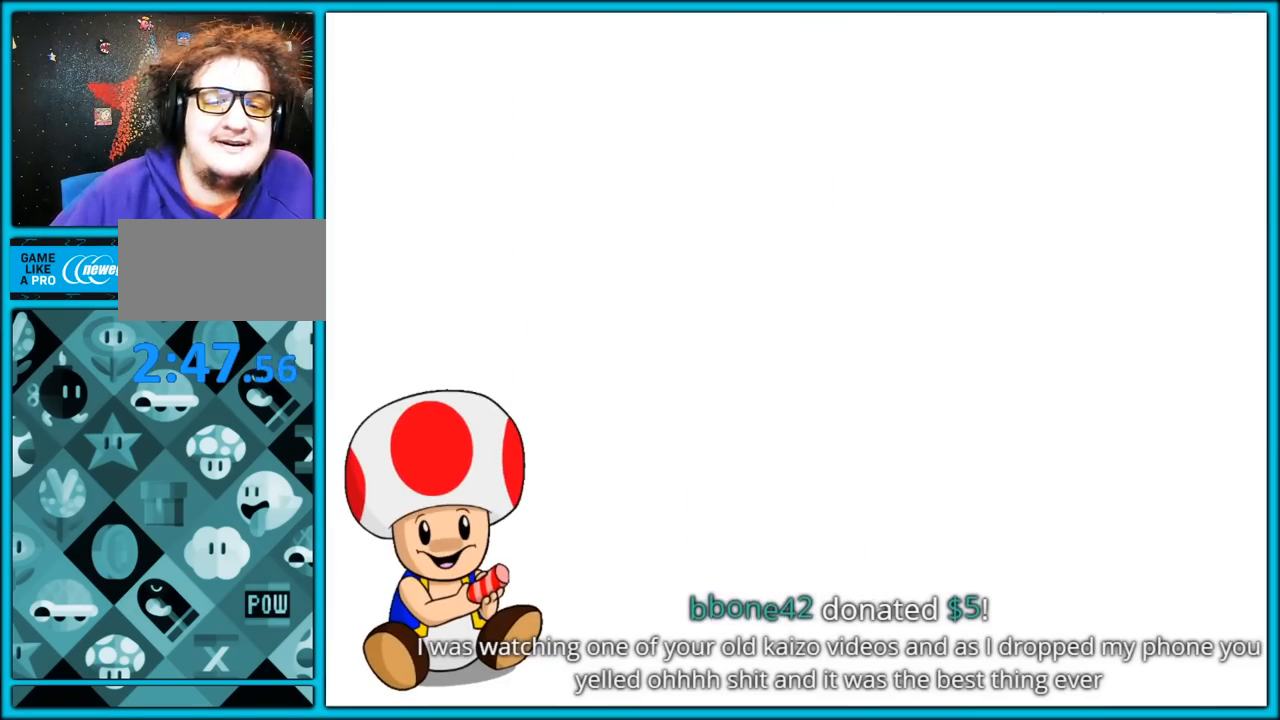
{"dt_ms": 500, "buttons": [], "left_stick": "center", "button_events": []}
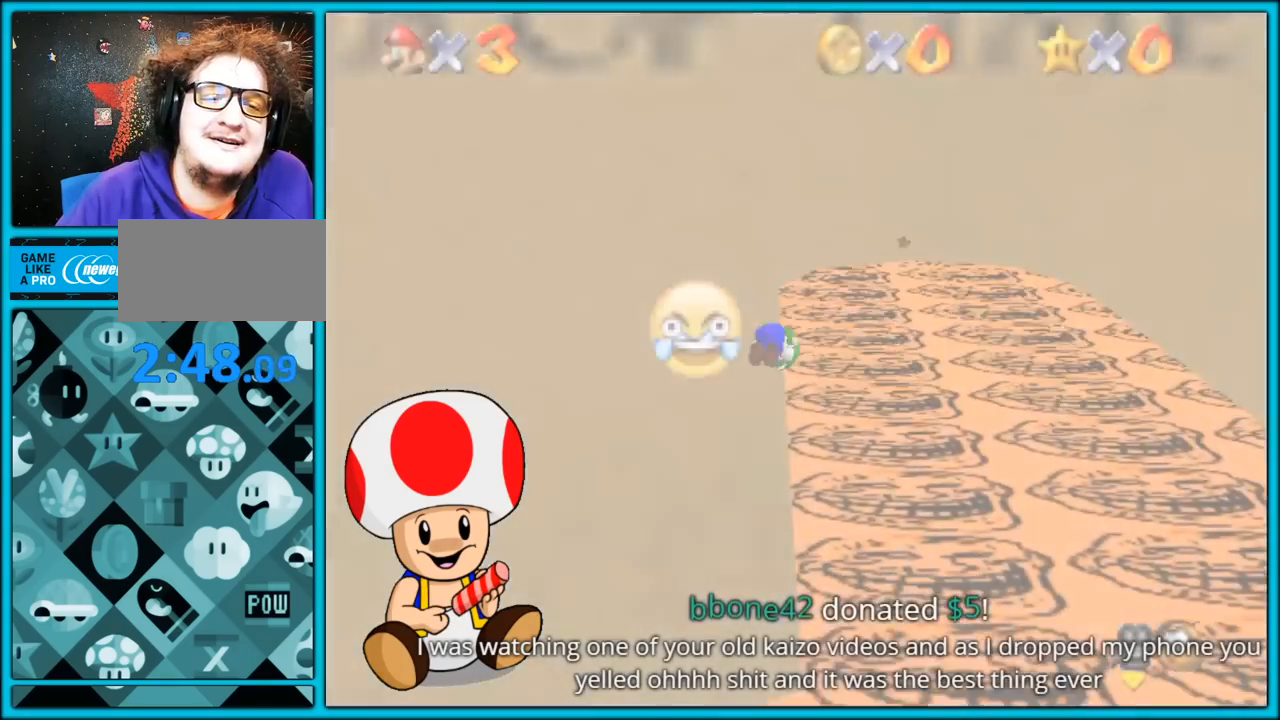
{"dt_ms": 500, "buttons": [], "left_stick": "center", "button_events": []}
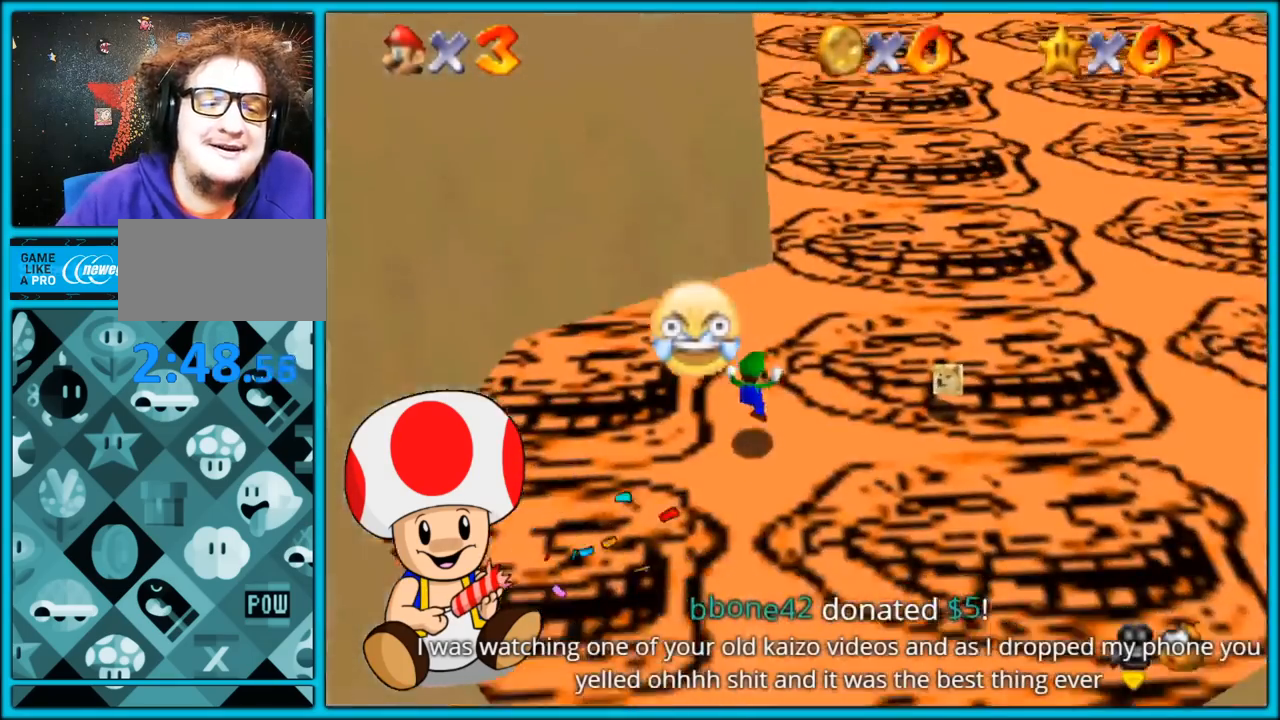
{"dt_ms": 500, "buttons": [], "left_stick": "up", "button_events": [[267, "C_LEFT", "down"], [383, "C_LEFT", "up"]]}
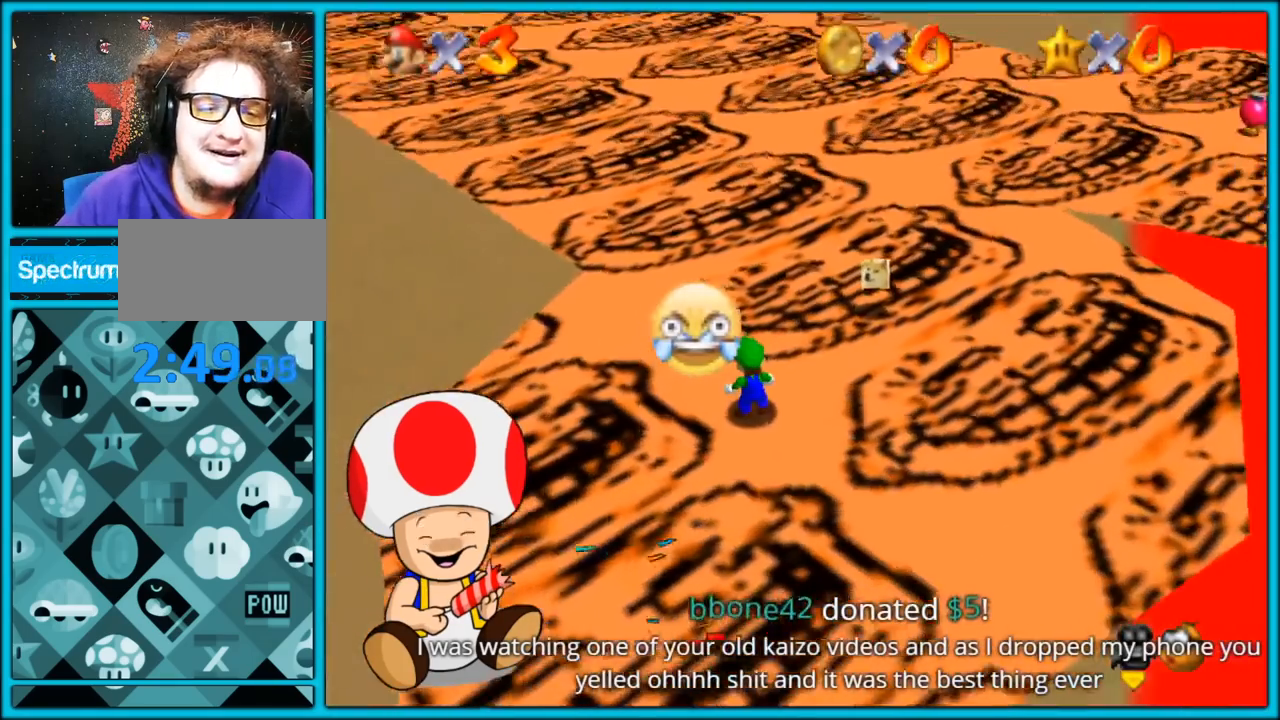
{"dt_ms": 500, "buttons": ["A"], "left_stick": "up-right", "button_events": [[500, "A", "down"]]}
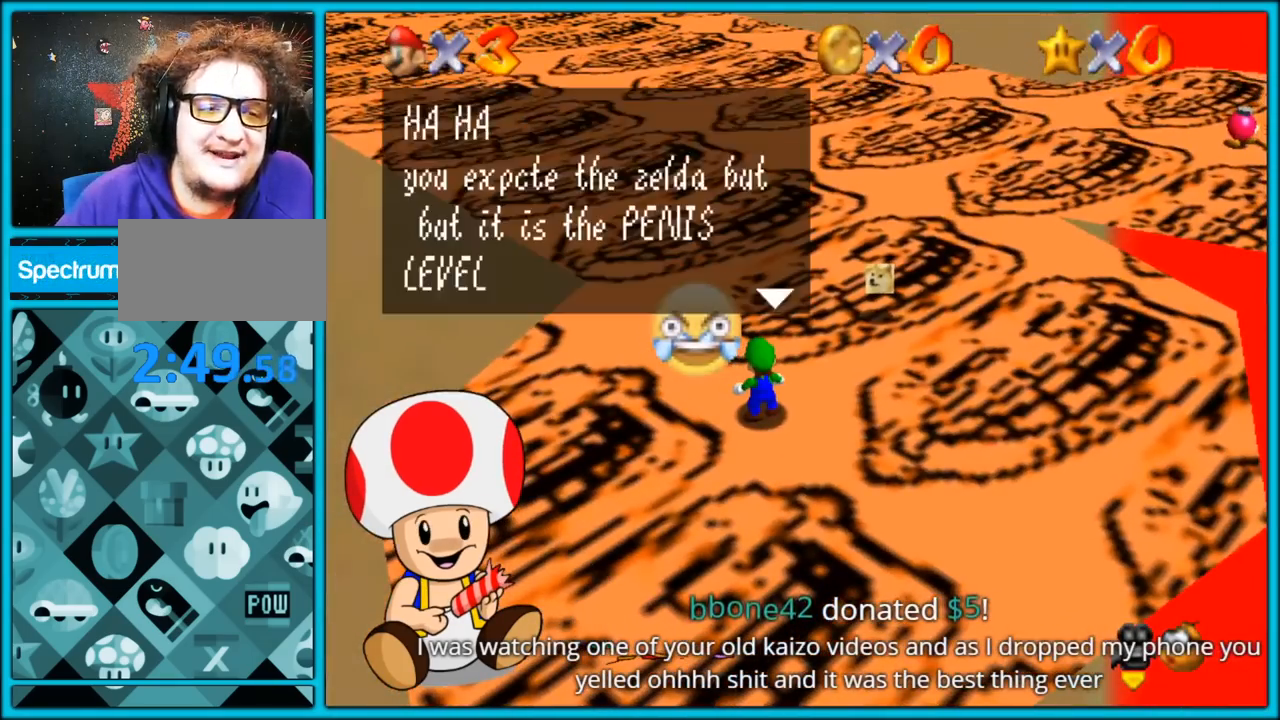
{"dt_ms": 500, "buttons": [], "left_stick": "up-right", "button_events": [[167, "A", "up"], [350, "A", "down"], [500, "A", "up"]]}
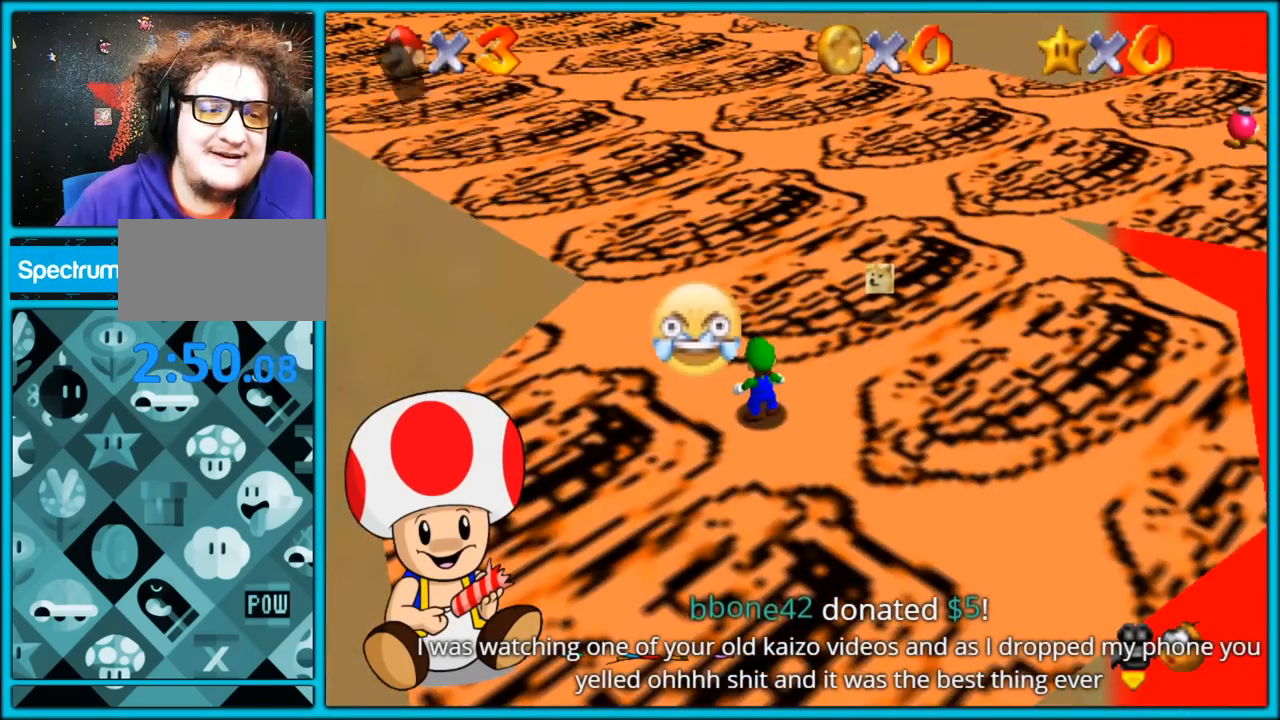
{"dt_ms": 500, "buttons": [], "left_stick": "up-right", "button_events": [[267, "A", "down"], [300, "B", "down"], [367, "A", "up"], [400, "B", "up"]]}
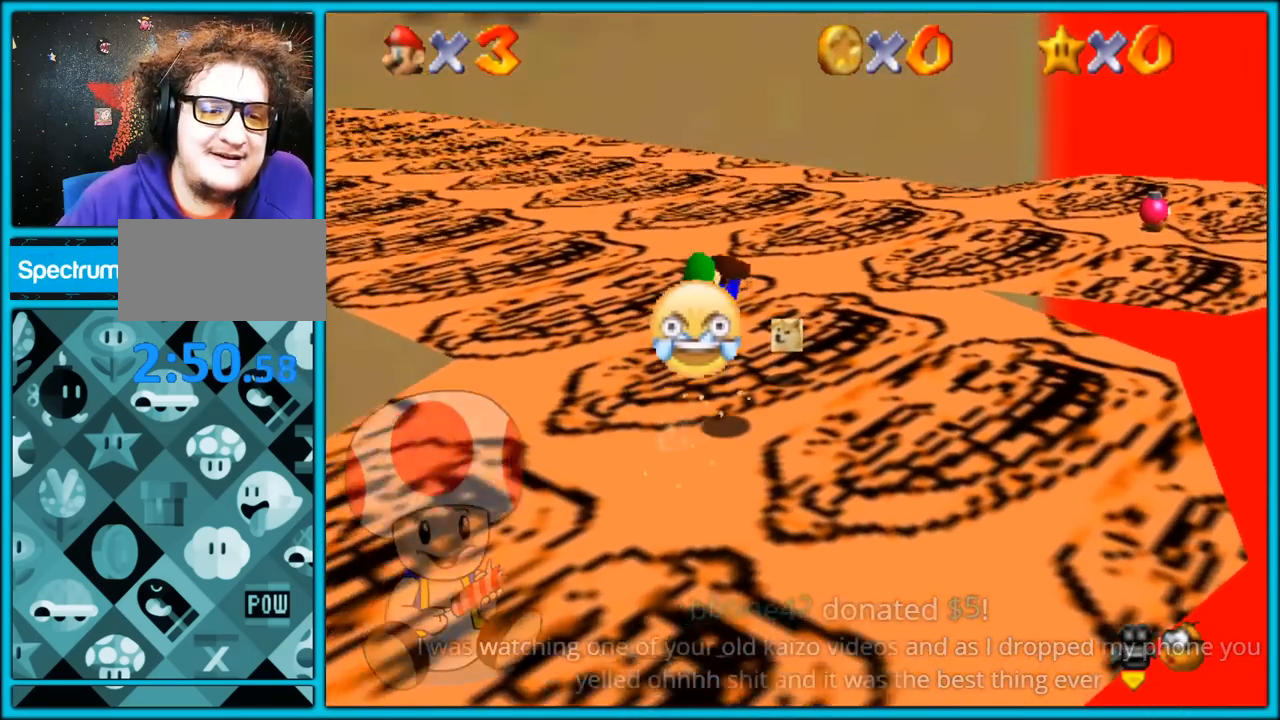
{"dt_ms": 500, "buttons": [], "left_stick": "up-right", "button_events": [[133, "C_RIGHT", "down"], [283, "C_RIGHT", "up"]]}
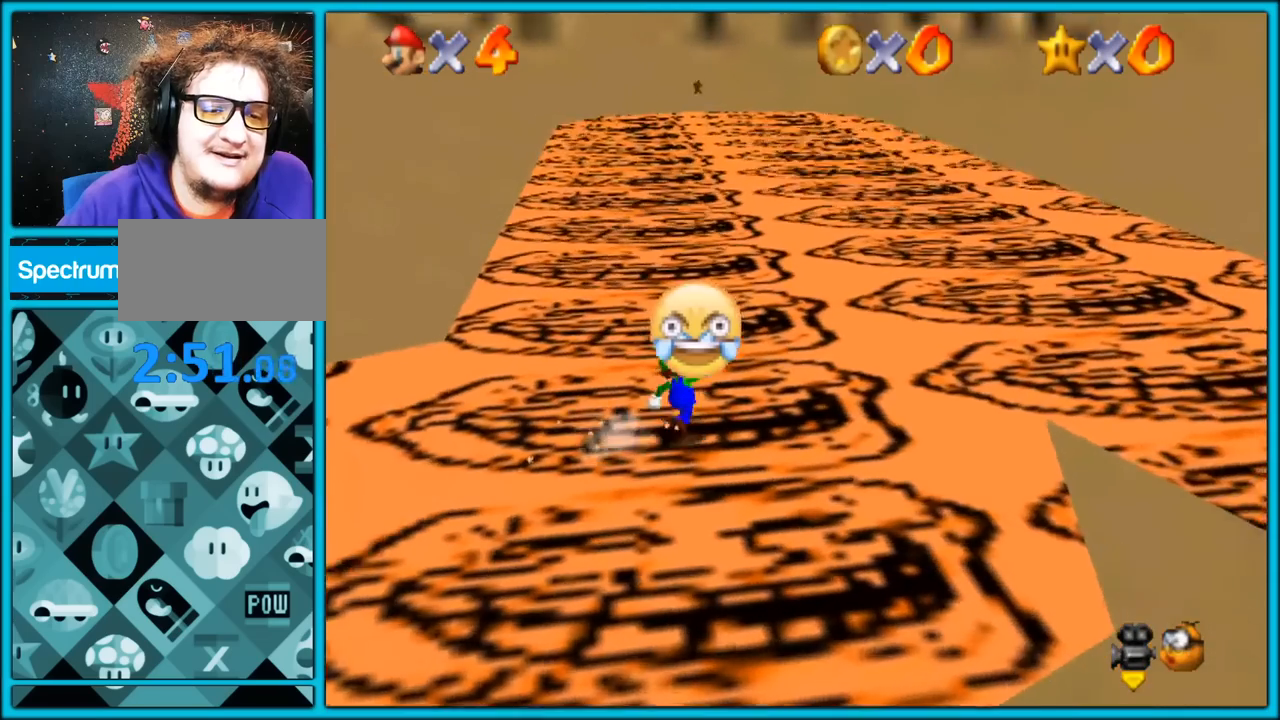
{"dt_ms": 500, "buttons": ["Z"], "left_stick": "up-right", "button_events": [[150, "Z", "down"], [217, "A", "down"], [350, "A", "up"]]}
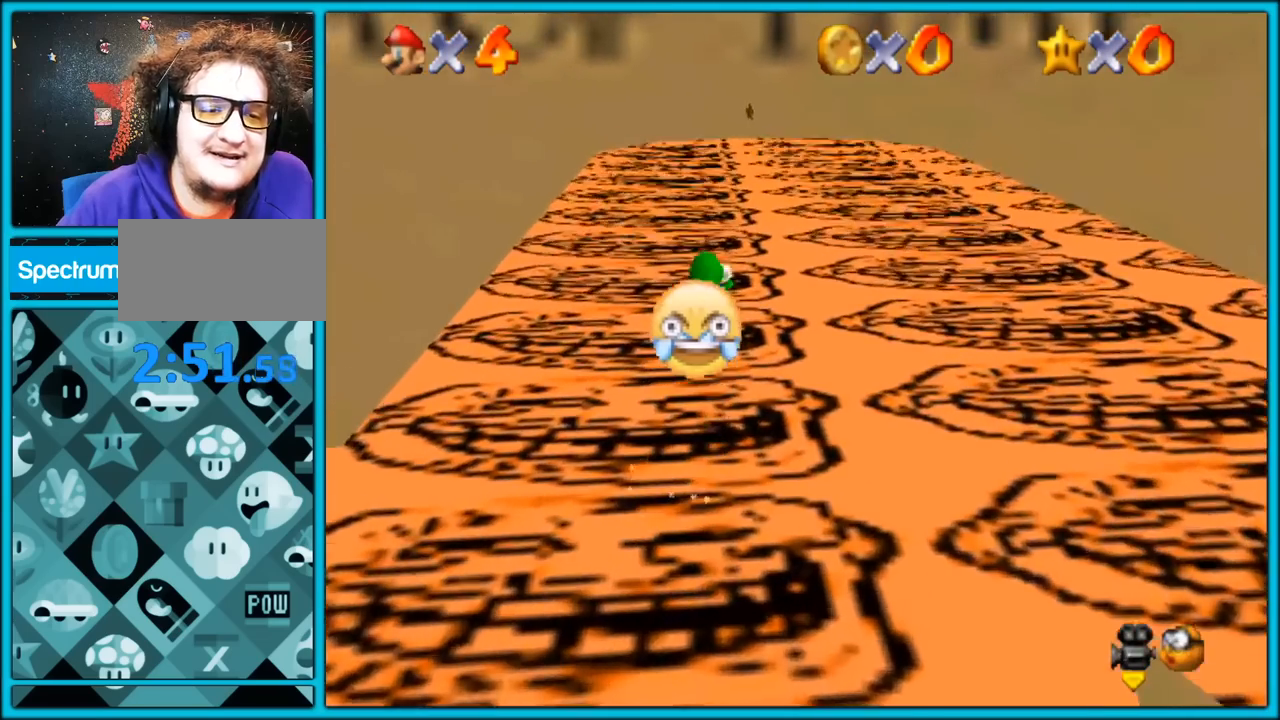
{"dt_ms": 500, "buttons": ["Z"], "left_stick": "up-right", "button_events": []}
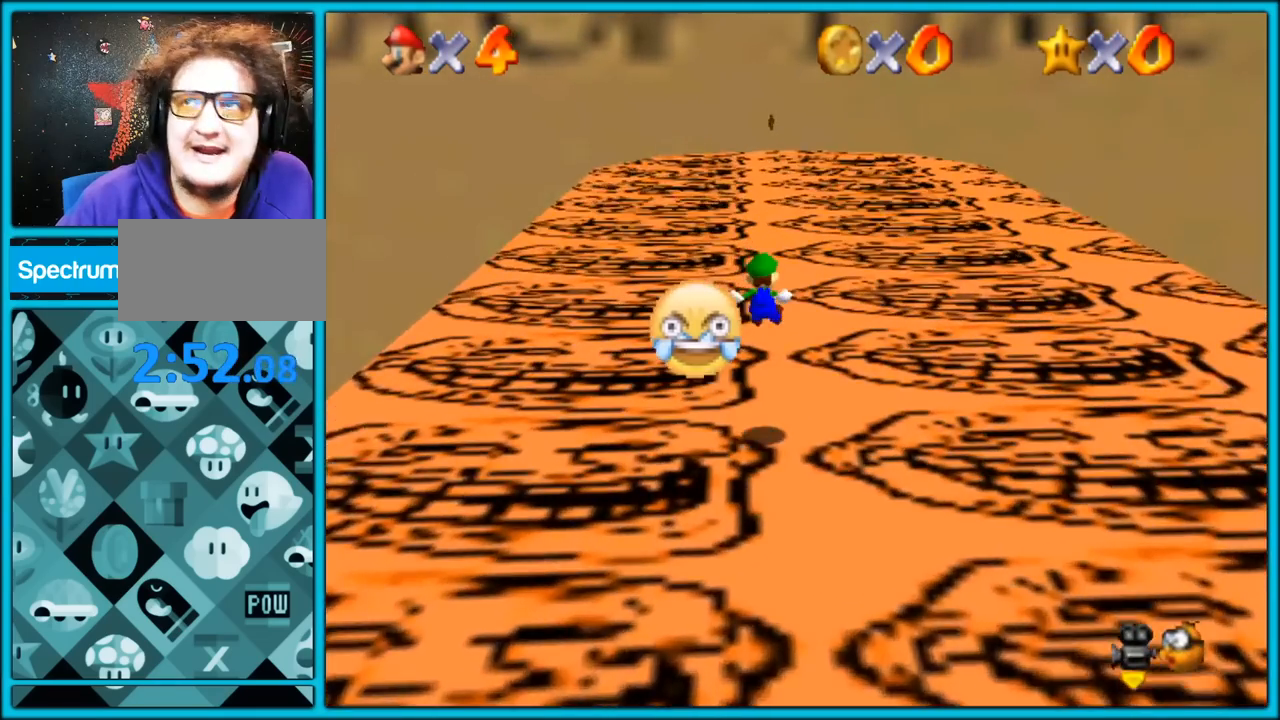
{"dt_ms": 500, "buttons": ["A", "Z"], "left_stick": "up", "button_events": [[317, "A", "down"], [433, "A", "up"], [500, "A", "down"]]}
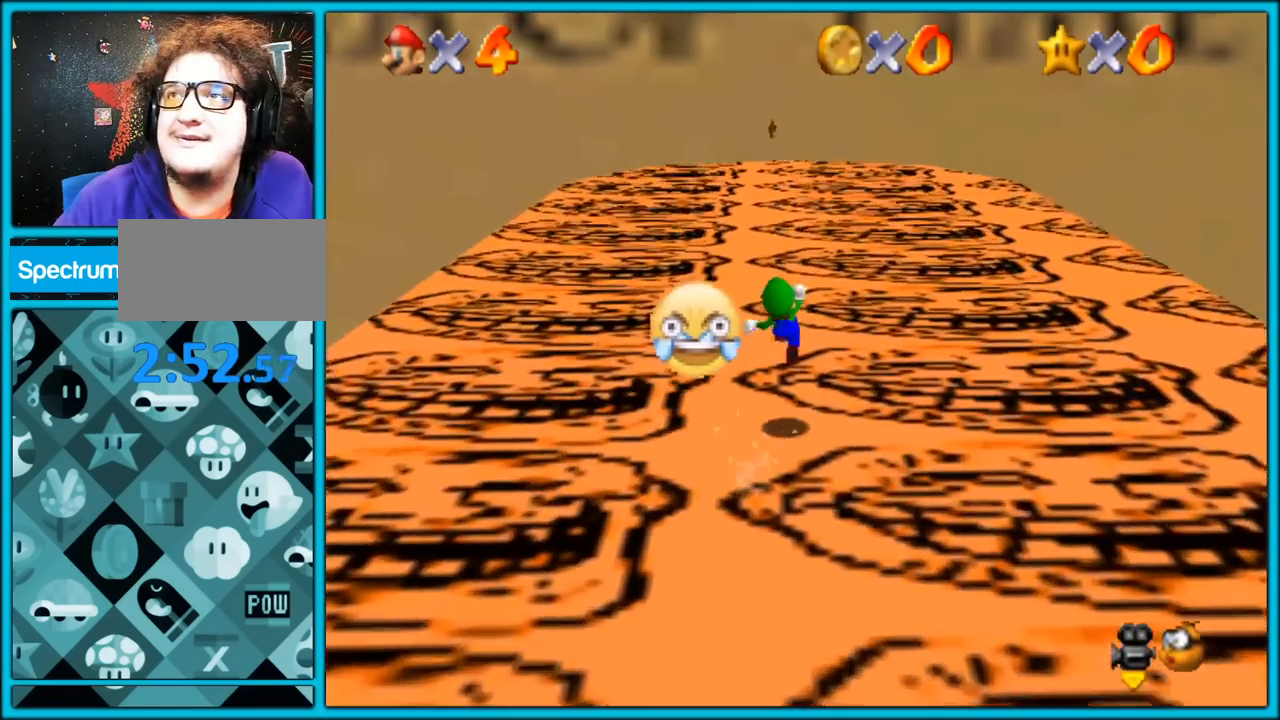
{"dt_ms": 500, "buttons": ["Z"], "left_stick": "up", "button_events": [[117, "A", "up"], [183, "A", "down"], [300, "A", "up"], [367, "A", "down"], [483, "A", "up"]]}
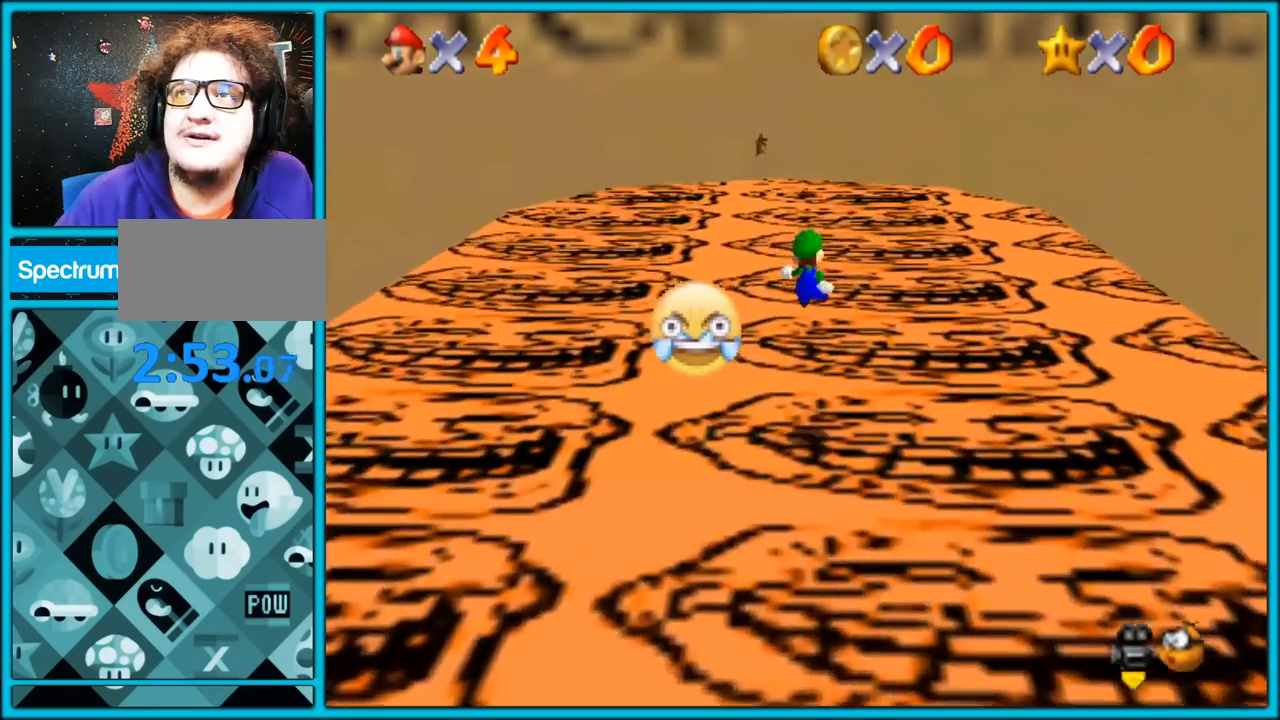
{"dt_ms": 500, "buttons": ["A", "Z"], "left_stick": "up", "button_events": [[67, "A", "down"], [183, "A", "up"], [300, "A", "down"], [400, "A", "up"], [467, "A", "down"]]}
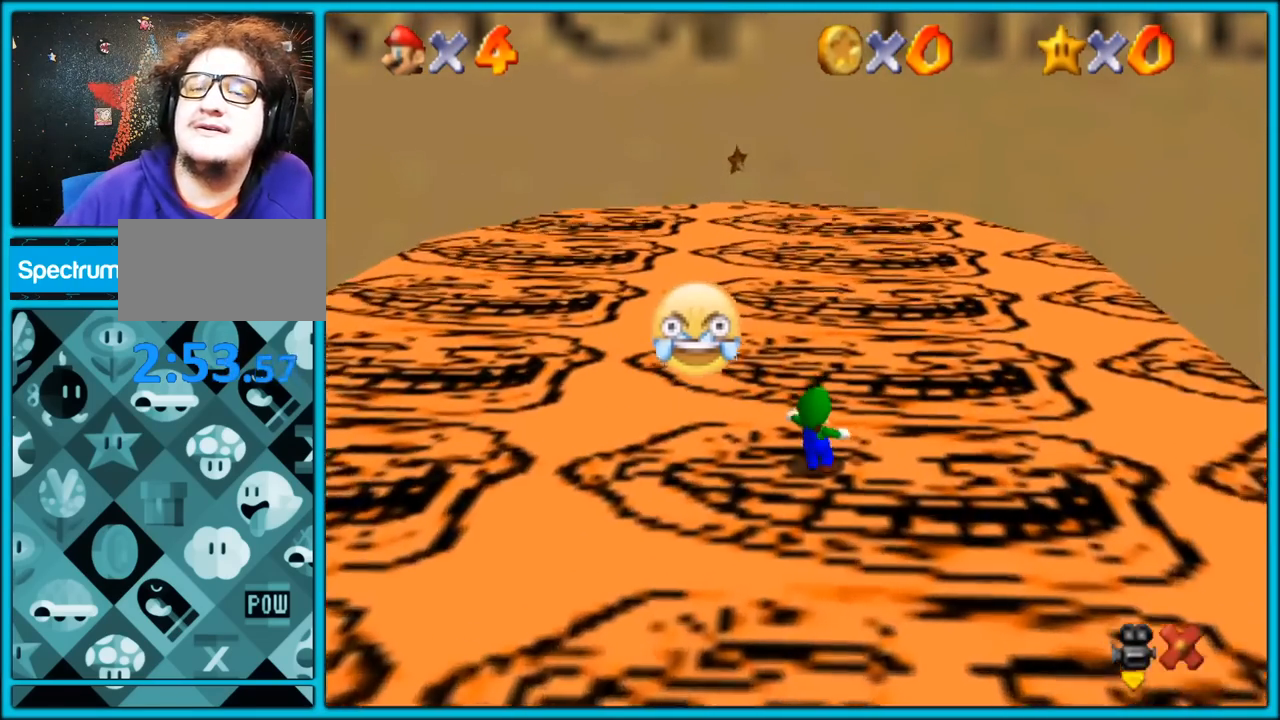
{"dt_ms": 1000, "buttons": [], "left_stick": "center", "button_events": [[67, "A", "up"], [333, "Z", "up"]]}